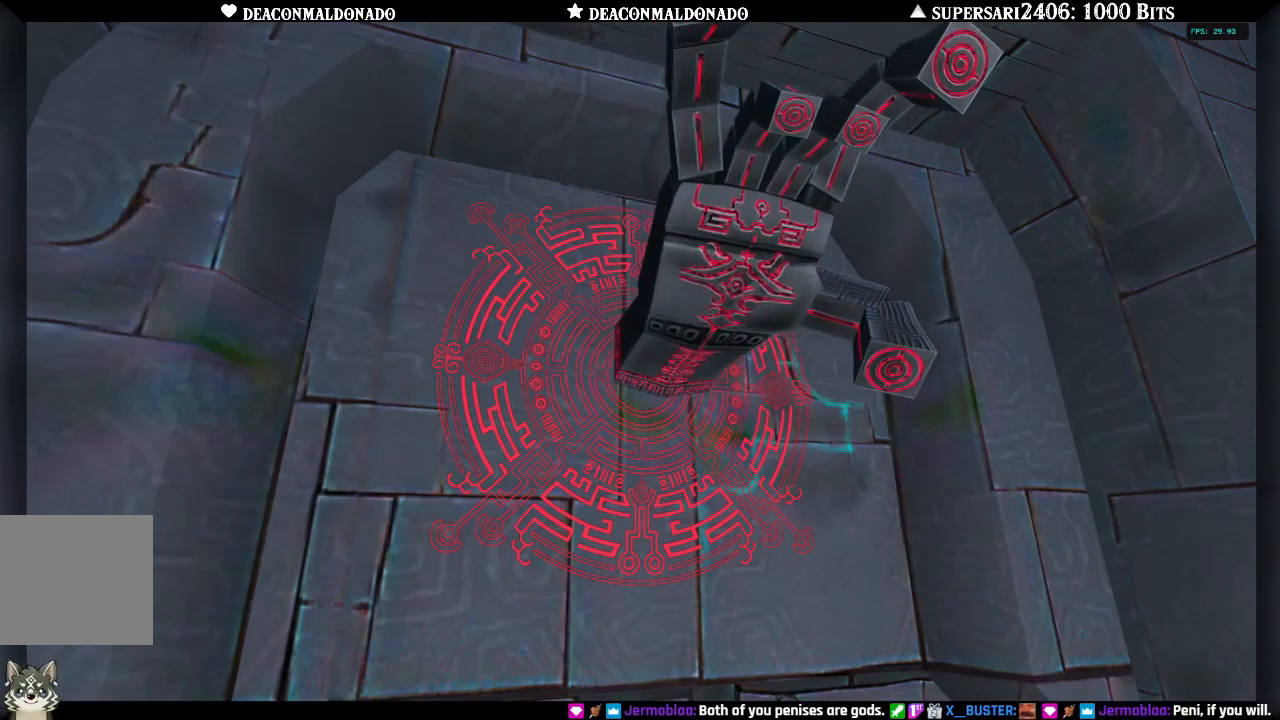
Gameplay with a controller (Nintendo layout); each line is a JSON object with the inputs held at the frame after it. "events" lists button and stick changes between this image and that frame as [ms after this image, input, new state], when the widget could be followed in between. Not read: L3 R3.
{"buttons": [], "left_stick": "center", "right_stick": "center", "events": [[183, "L1", "up"]]}
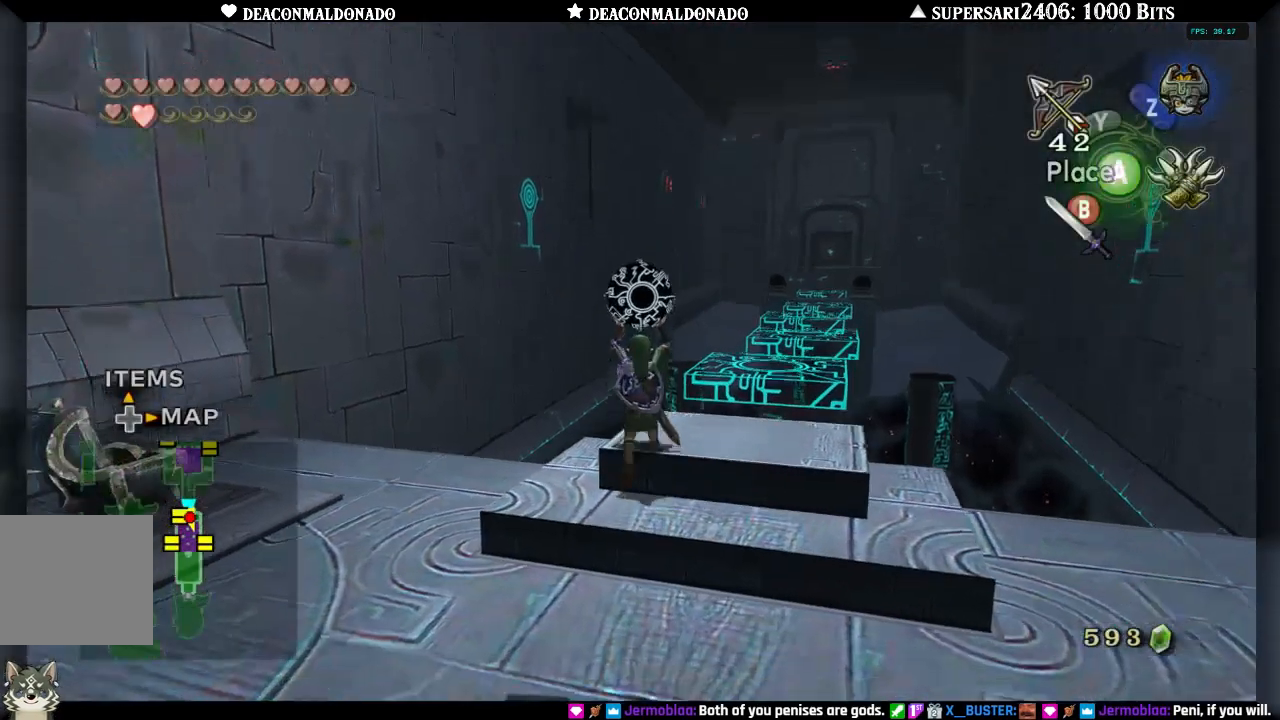
{"buttons": [], "left_stick": "up-left", "right_stick": "center", "events": [[50, "L1", "down"], [133, "L1", "up"], [250, "left_stick", "up"], [333, "left_stick", "up-left"]]}
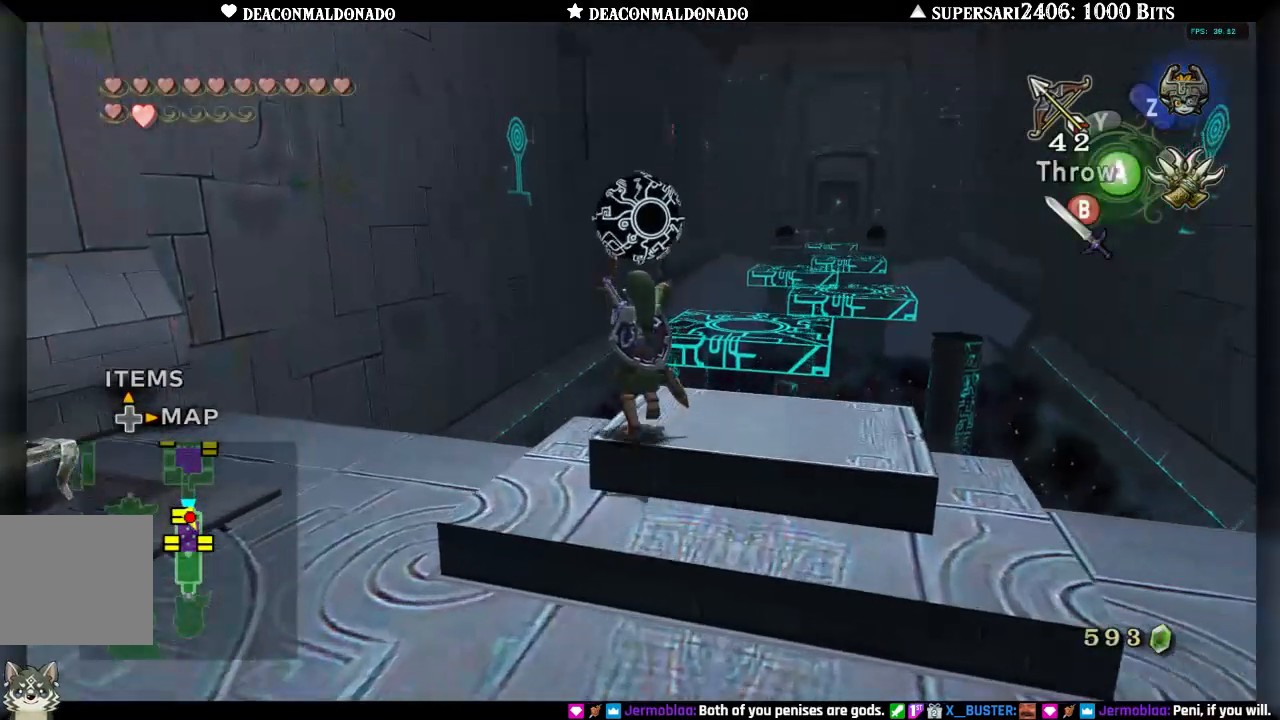
{"buttons": [], "left_stick": "up", "right_stick": "center", "events": [[217, "left_stick", "up"]]}
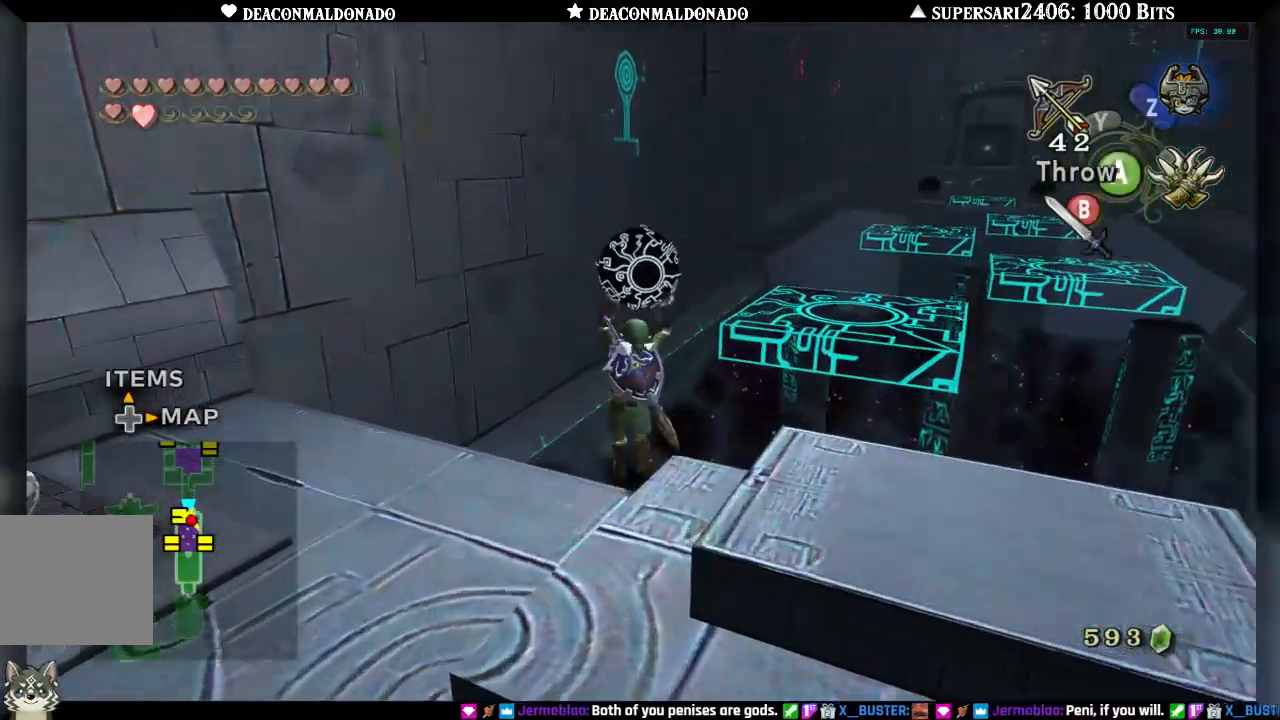
{"buttons": [], "left_stick": "up", "right_stick": "center", "events": []}
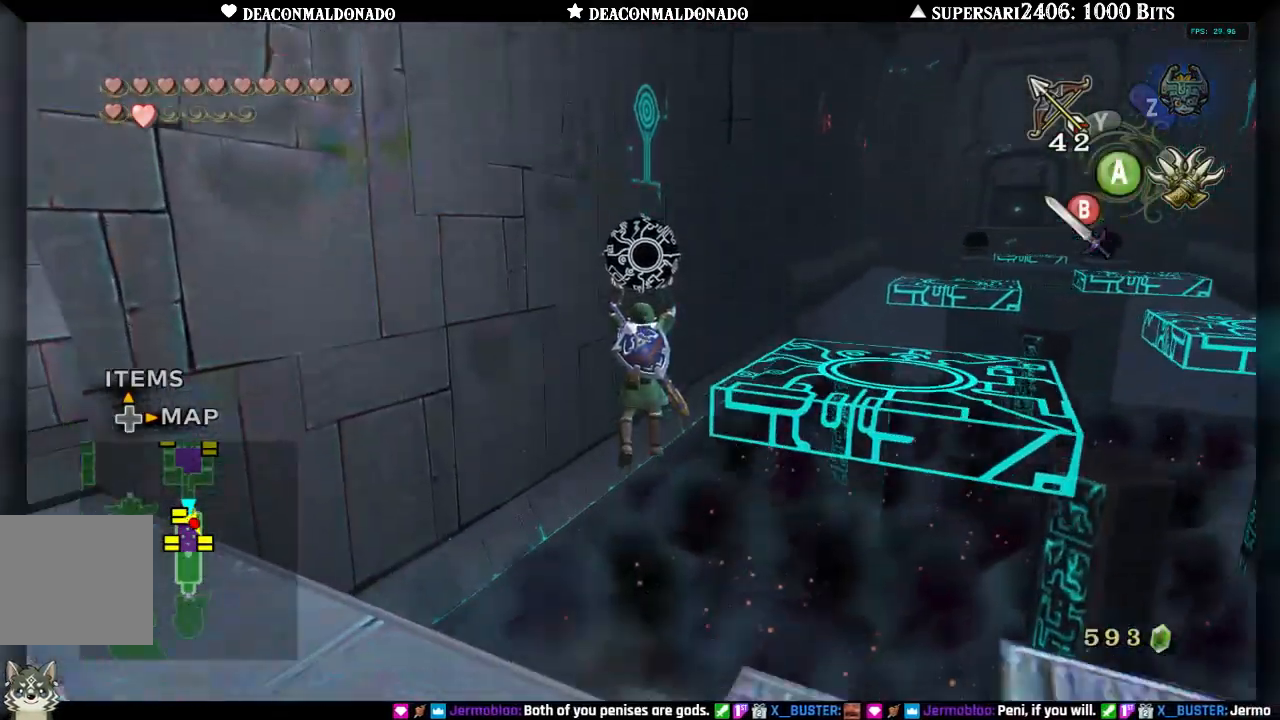
{"buttons": [], "left_stick": "up-right", "right_stick": "center", "events": [[483, "left_stick", "up-right"]]}
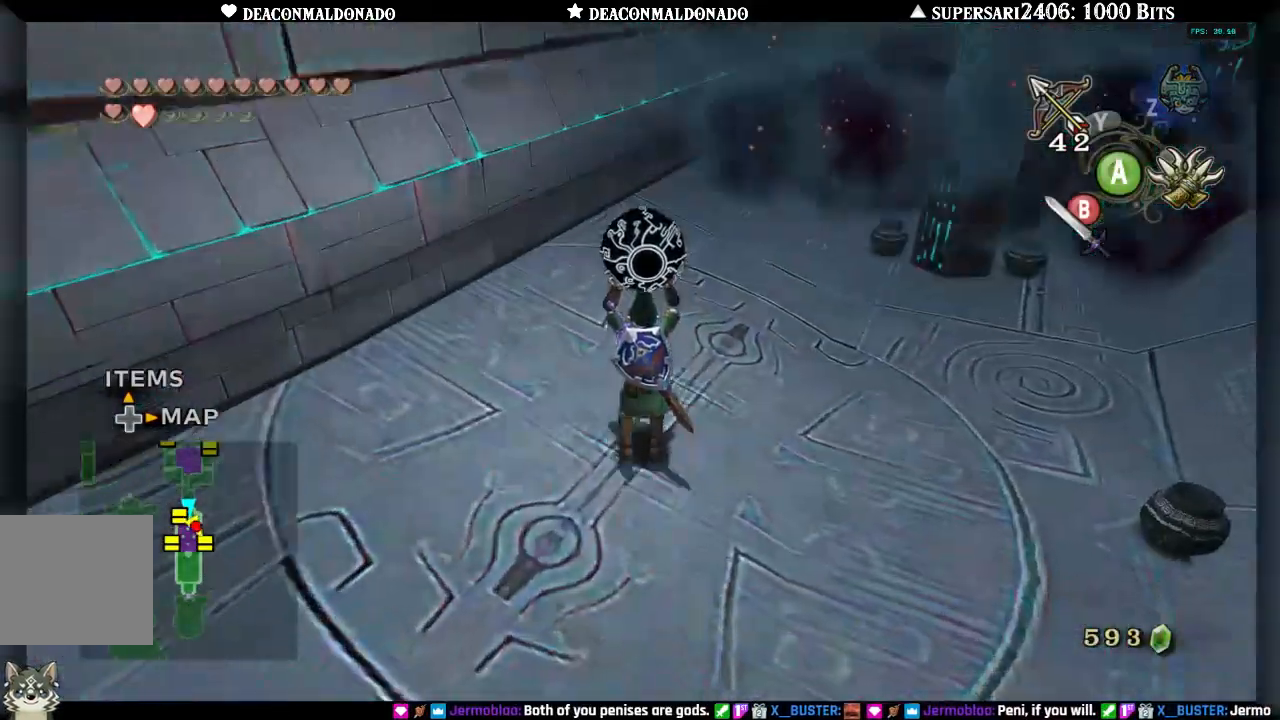
{"buttons": [], "left_stick": "up-right", "right_stick": "center", "events": []}
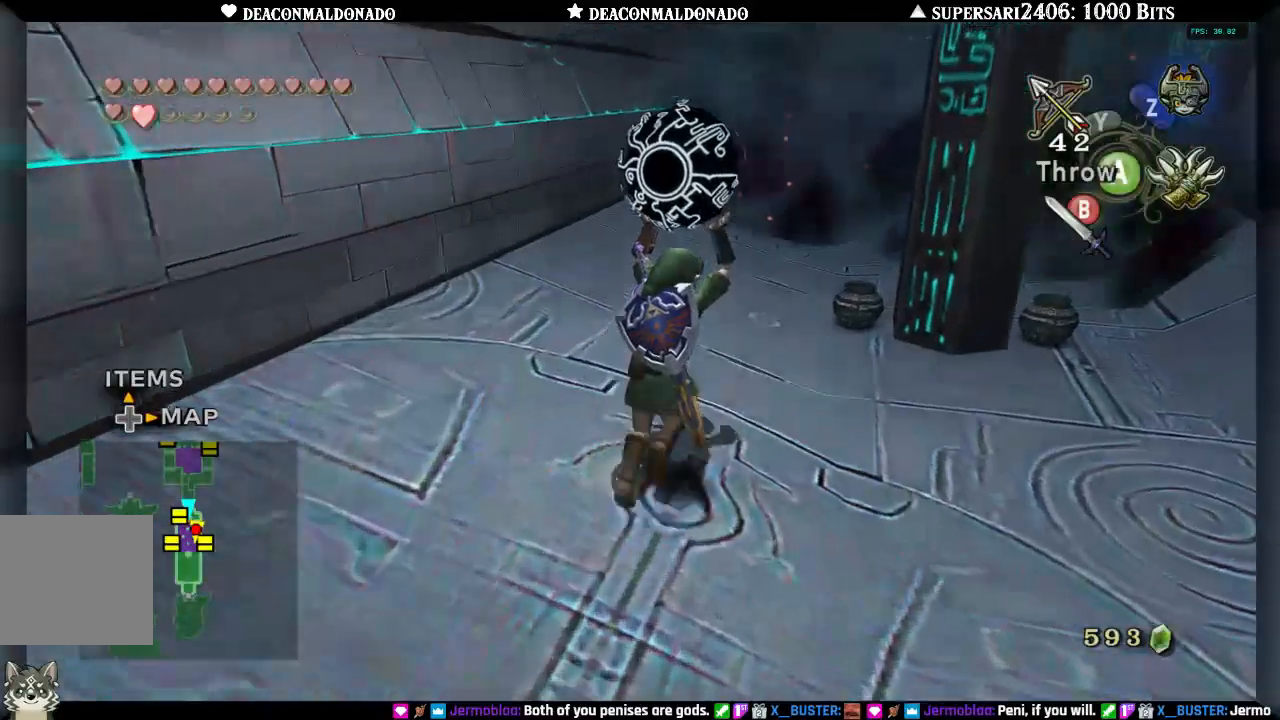
{"buttons": [], "left_stick": "up", "right_stick": "center", "events": [[83, "left_stick", "up"]]}
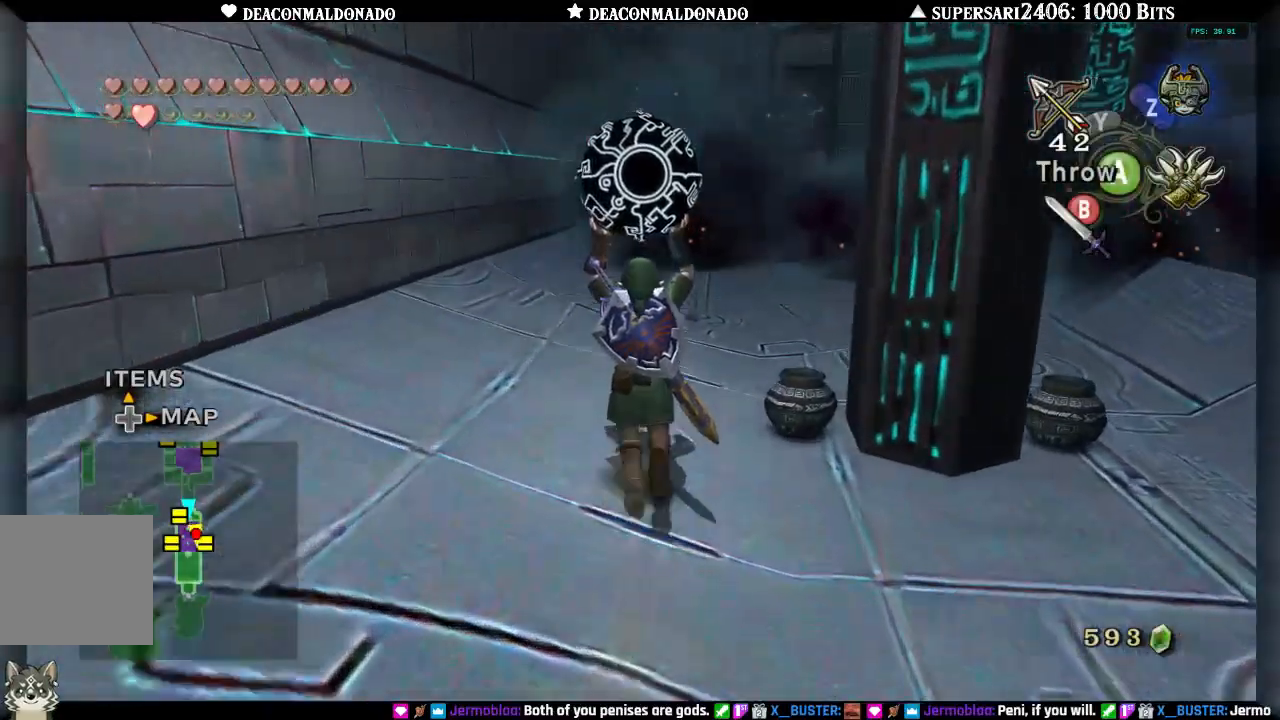
{"buttons": [], "left_stick": "up", "right_stick": "center", "events": []}